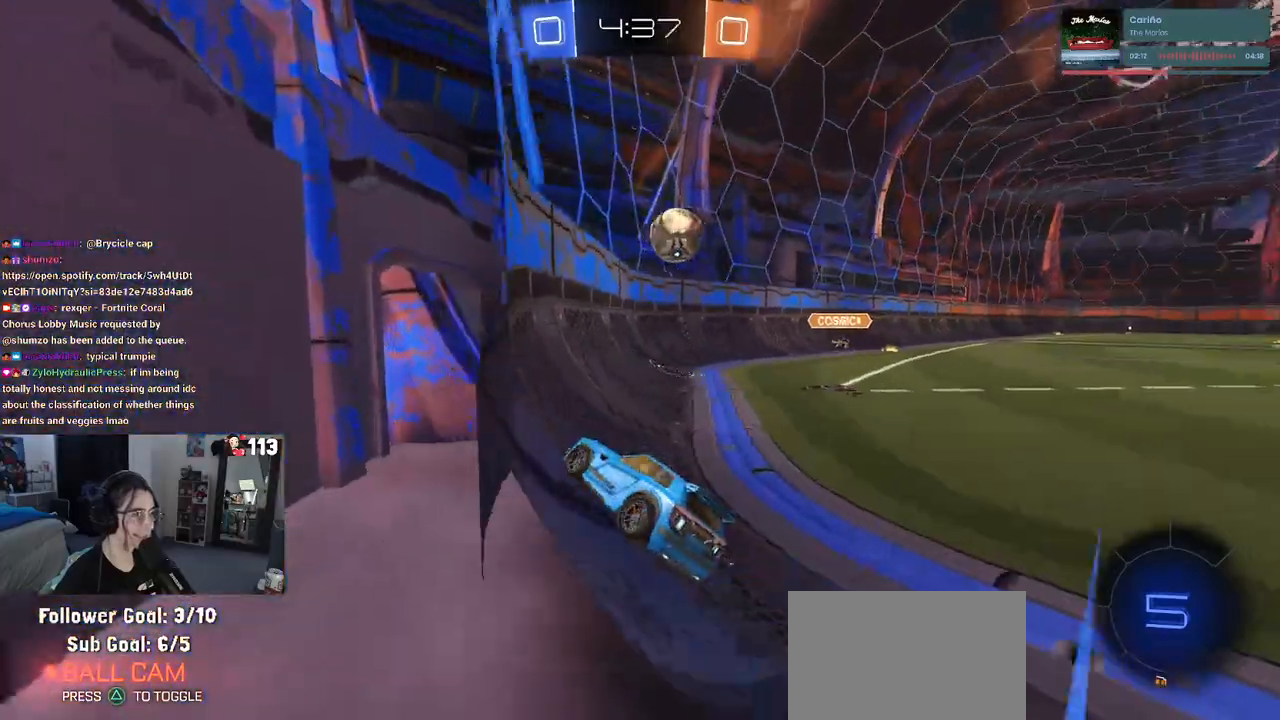
Gameplay with a controller (PlayStation layout); each line is a JSON object with the inputs held at the frame after it. "events" lists button and stick changes between this image and that frame as [ms after this image, input, new state], when the widget could be followed in between.
{"buttons": ["R2"], "left_stick": "left", "right_stick": "center", "events": [[33, "left_stick", "right"], [183, "left_stick", "center"], [333, "left_stick", "left"]]}
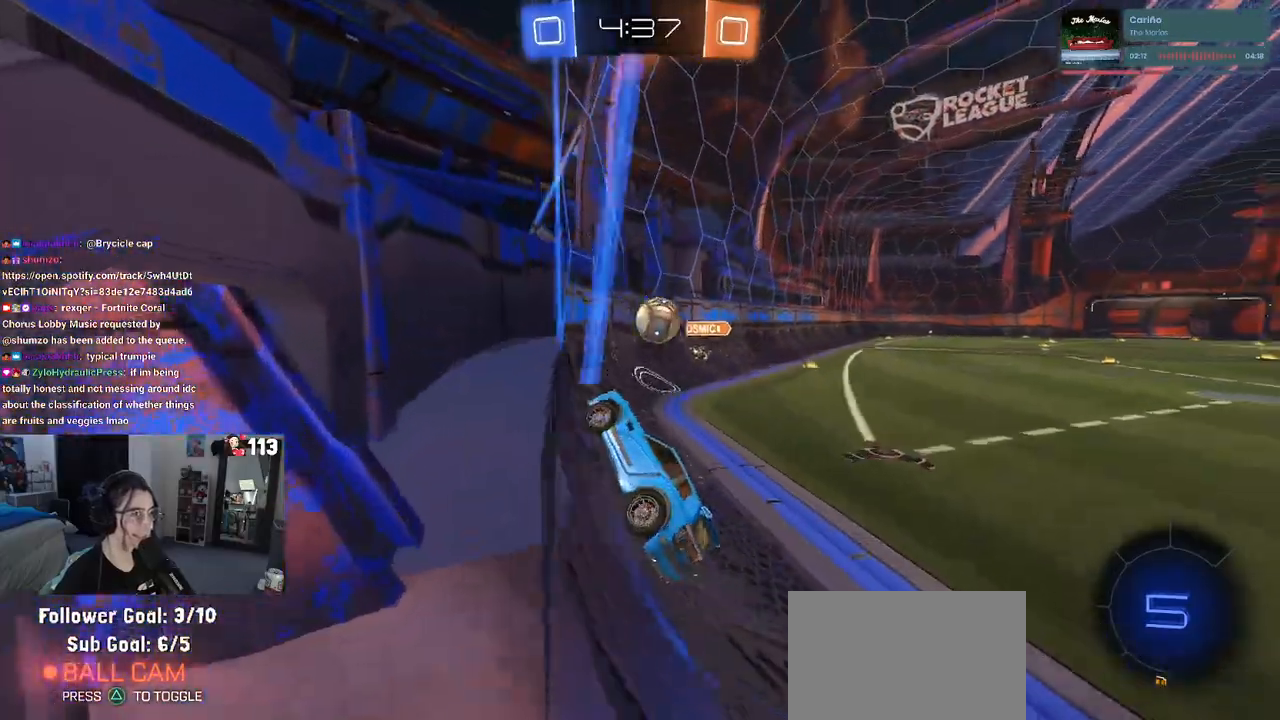
{"buttons": ["R2"], "left_stick": "right", "right_stick": "center", "events": [[117, "left_stick", "right"]]}
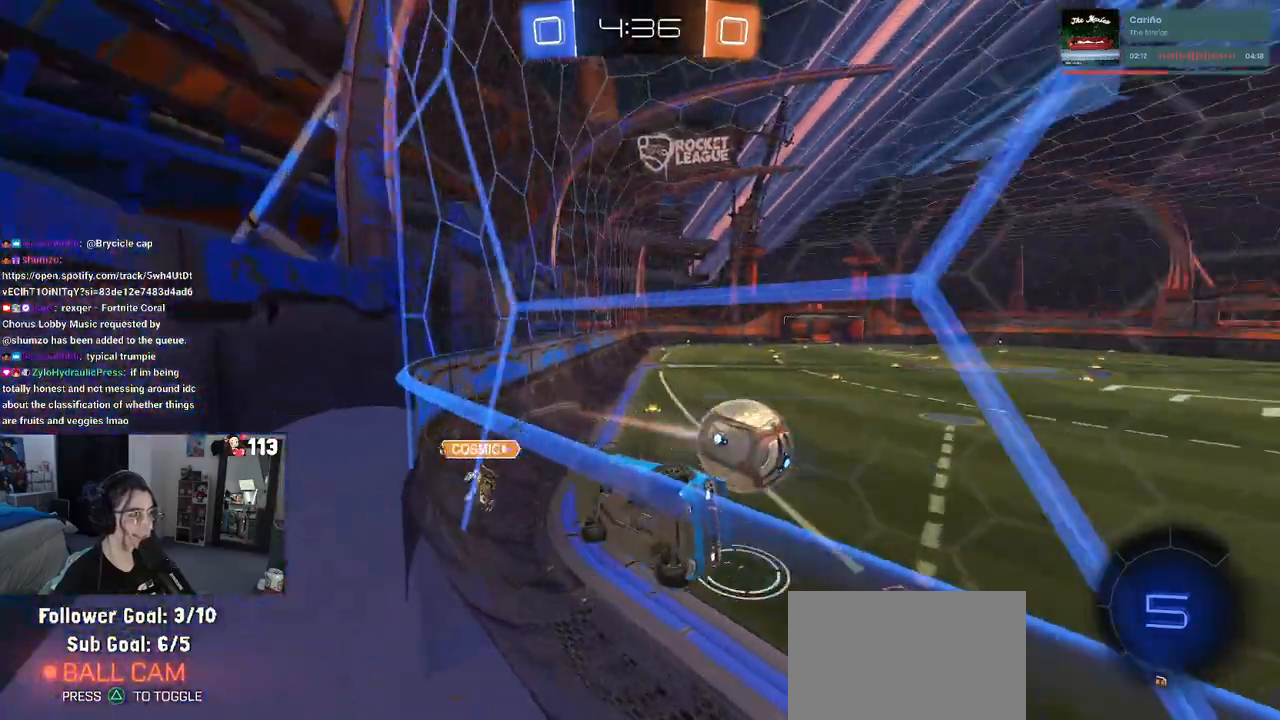
{"buttons": ["R2"], "left_stick": "right", "right_stick": "center", "events": []}
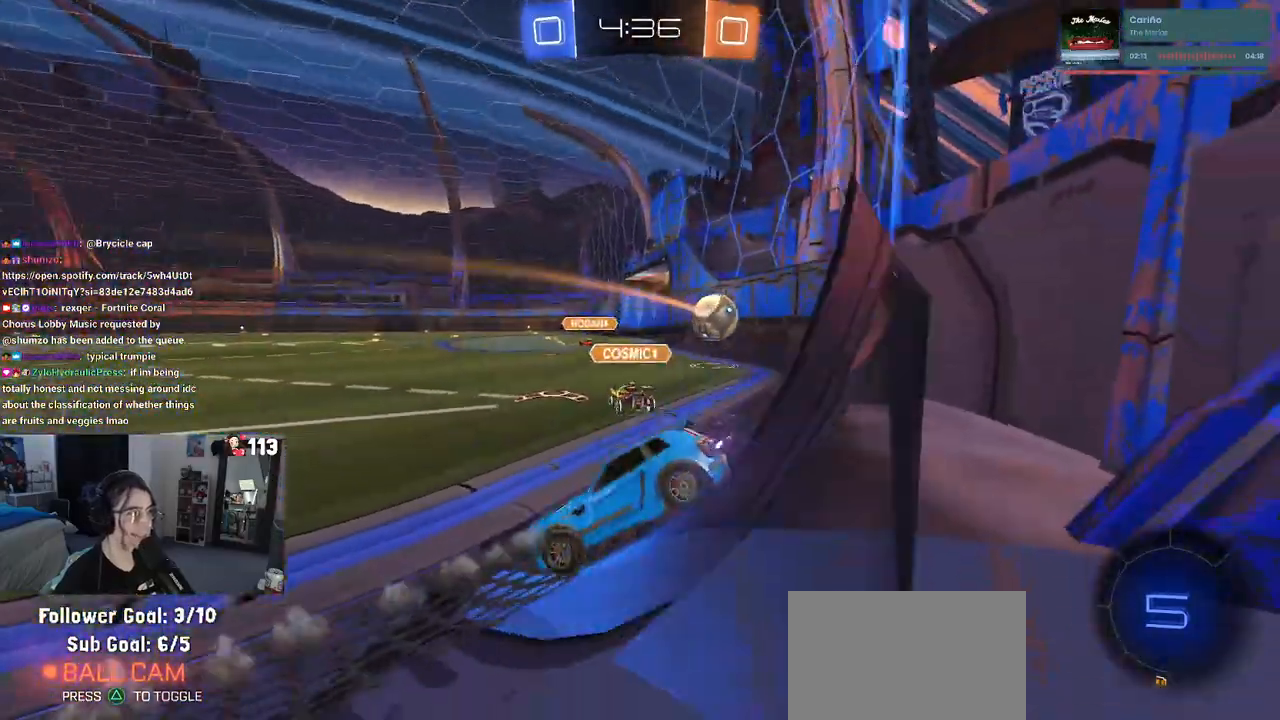
{"buttons": ["R2"], "left_stick": "right", "right_stick": "center", "events": []}
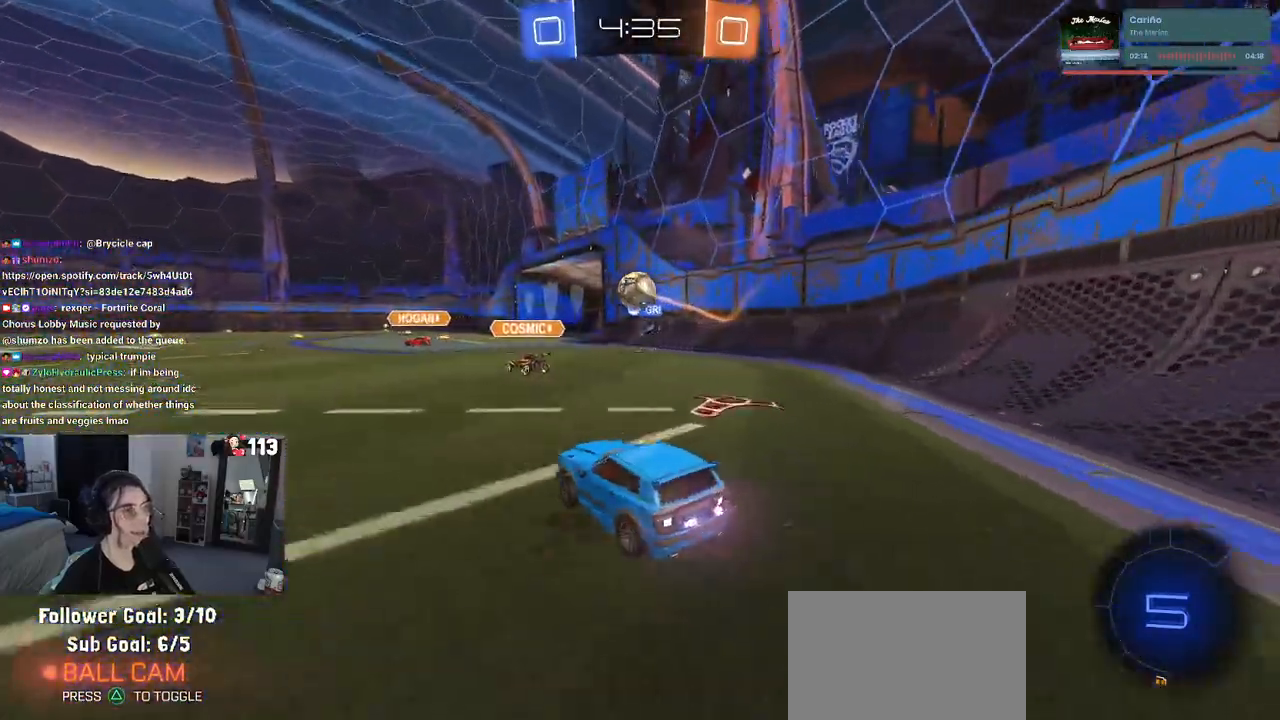
{"buttons": ["R2"], "left_stick": "center", "right_stick": "center", "events": [[50, "left_stick", "center"], [283, "left_stick", "right"], [450, "left_stick", "center"]]}
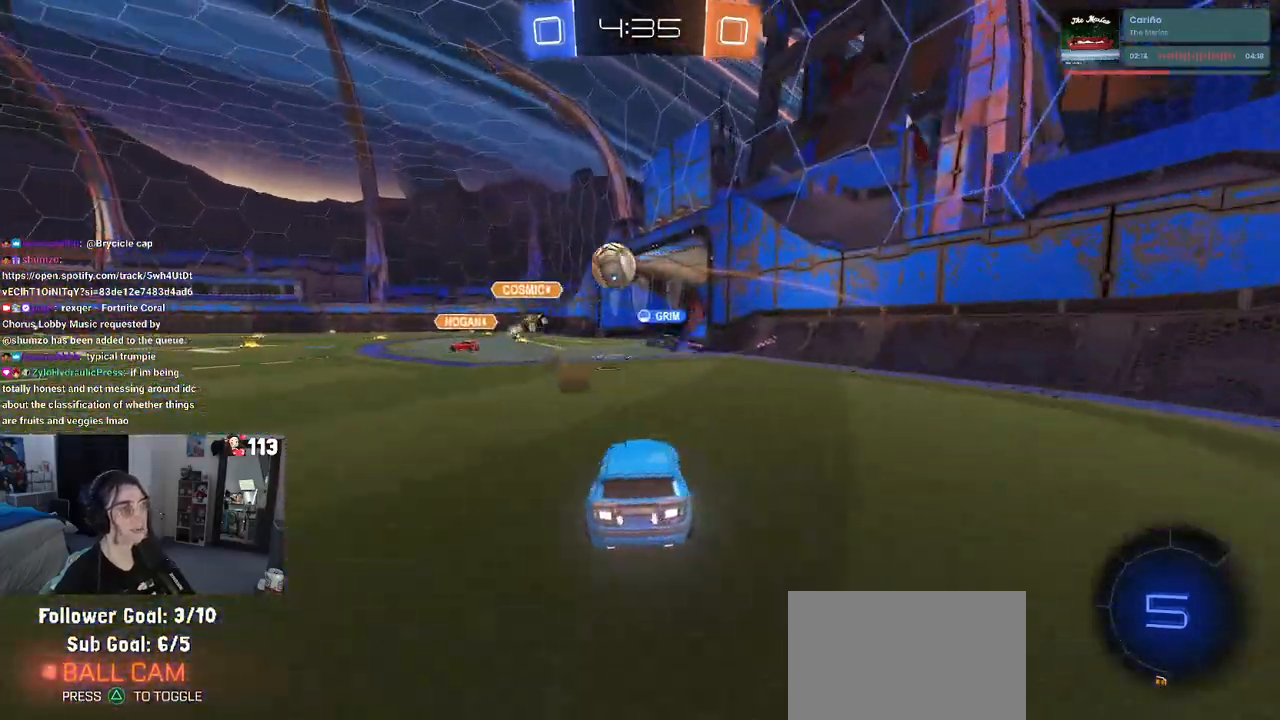
{"buttons": ["R2"], "left_stick": "left", "right_stick": "center", "events": [[450, "left_stick", "left"]]}
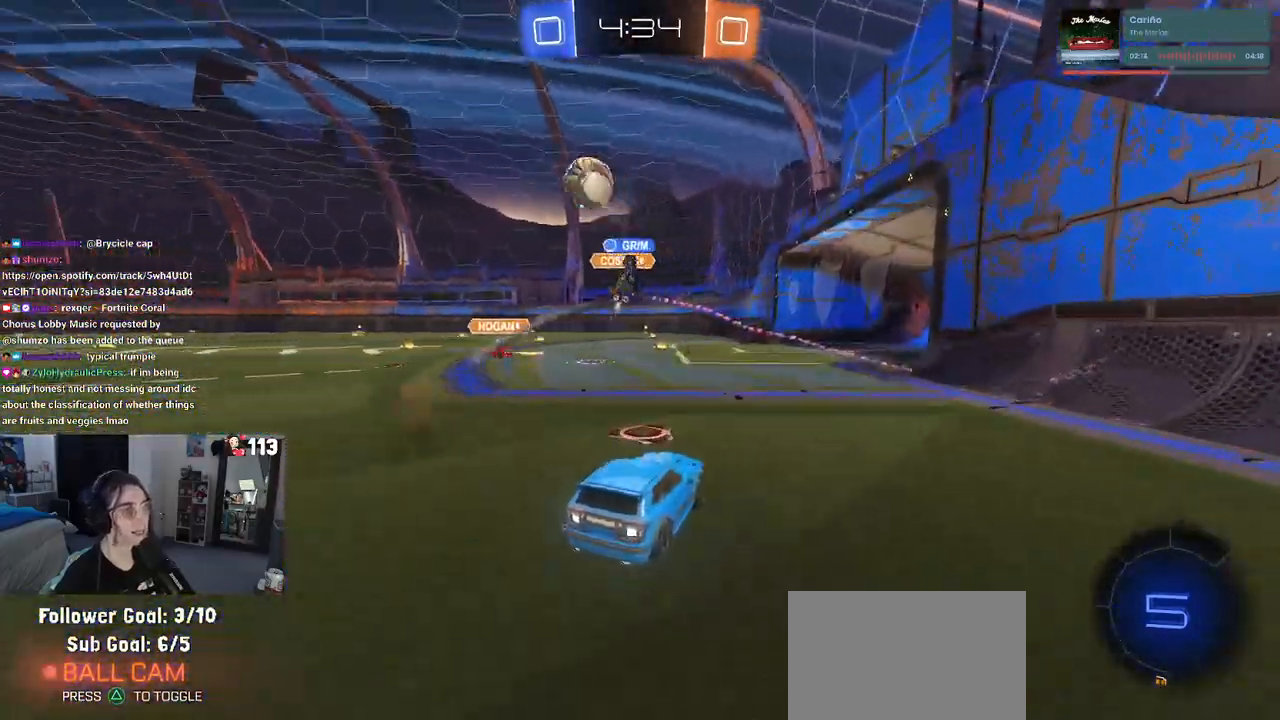
{"buttons": ["R2"], "left_stick": "center", "right_stick": "center", "events": [[300, "left_stick", "center"]]}
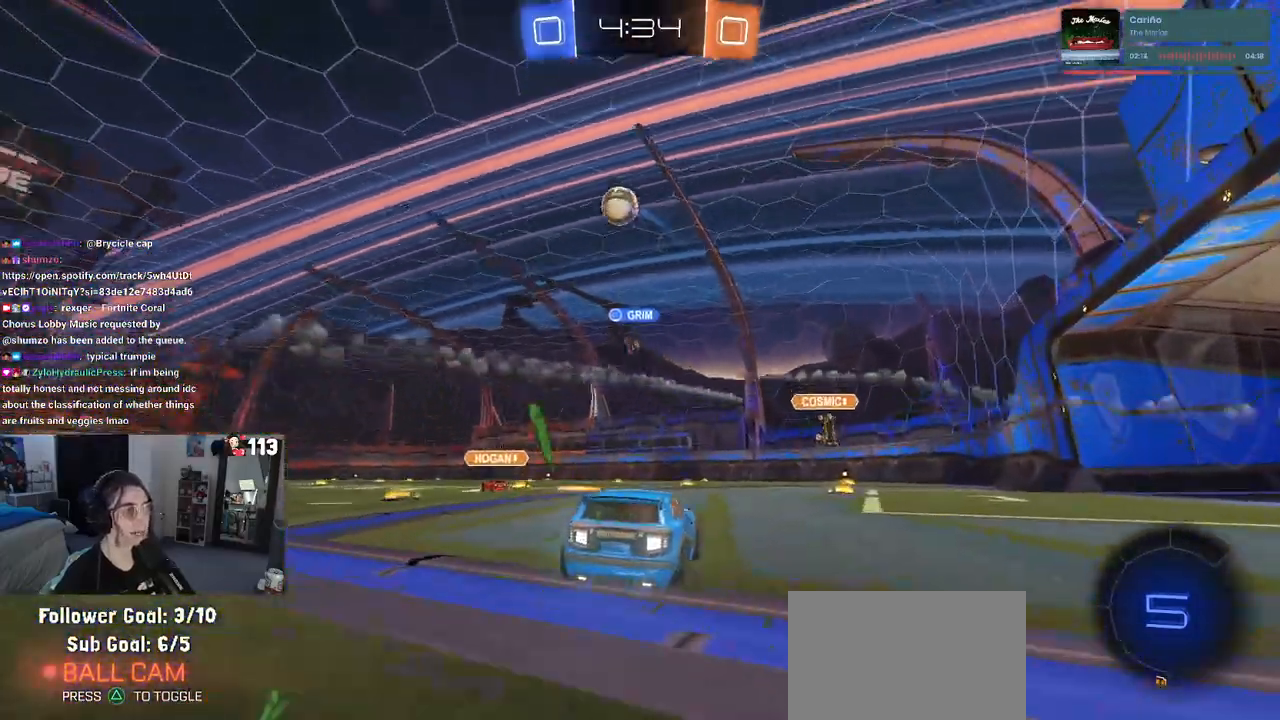
{"buttons": ["R2"], "left_stick": "right", "right_stick": "center", "events": [[33, "TRIANGLE", "down"], [67, "left_stick", "right"], [133, "TRIANGLE", "up"], [283, "left_stick", "center"], [433, "left_stick", "right"]]}
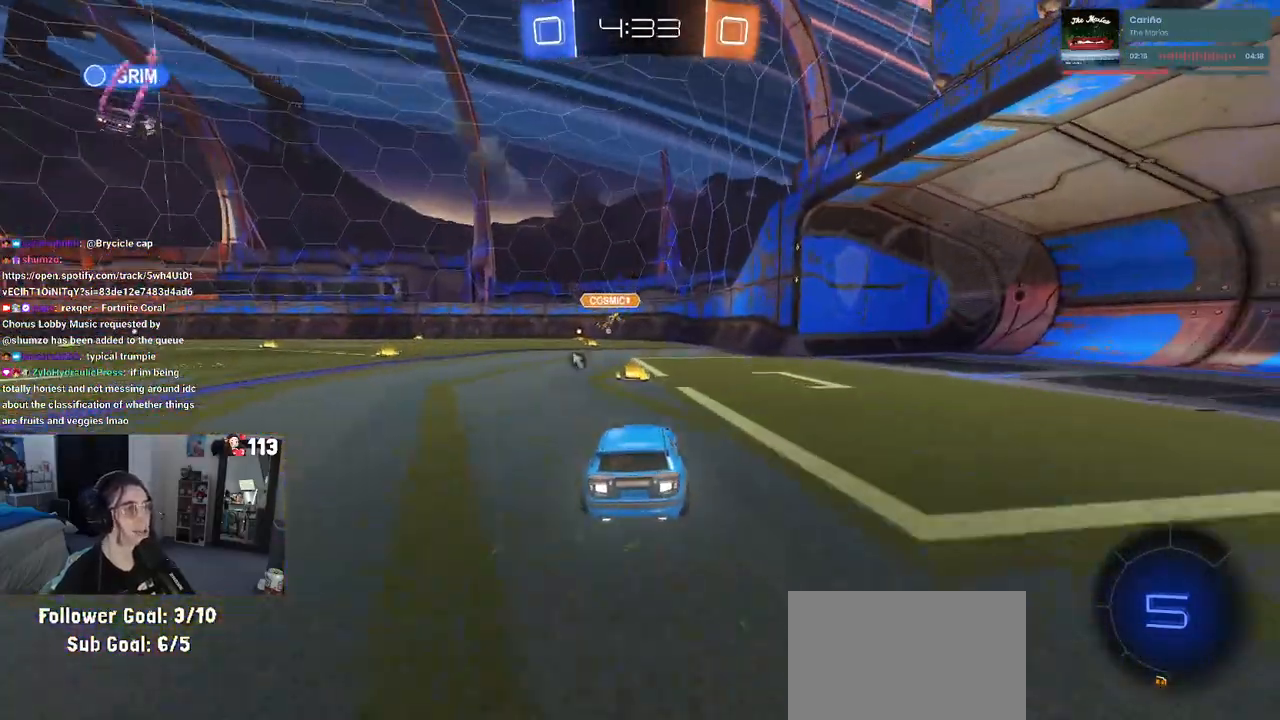
{"buttons": ["TRIANGLE", "R1", "R2"], "left_stick": "down", "right_stick": "center", "events": [[67, "CROSS", "down"], [83, "R1", "down"], [100, "left_stick", "up"], [167, "CROSS", "up"], [167, "left_stick", "up-left"], [233, "CROSS", "down"], [317, "left_stick", "down"], [350, "CROSS", "up"], [500, "TRIANGLE", "down"]]}
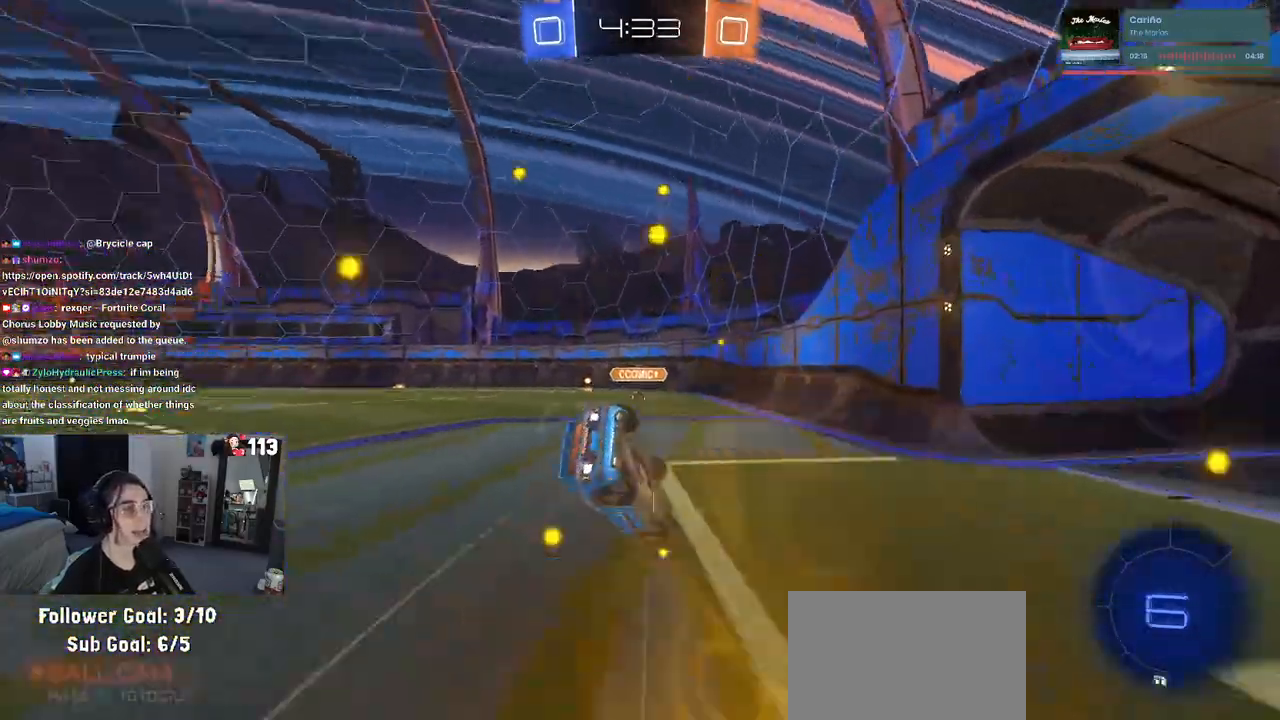
{"buttons": ["SQUARE", "R2"], "left_stick": "down-left", "right_stick": "center", "events": [[100, "R1", "up"], [117, "TRIANGLE", "up"], [117, "left_stick", "down-left"], [283, "SQUARE", "down"]]}
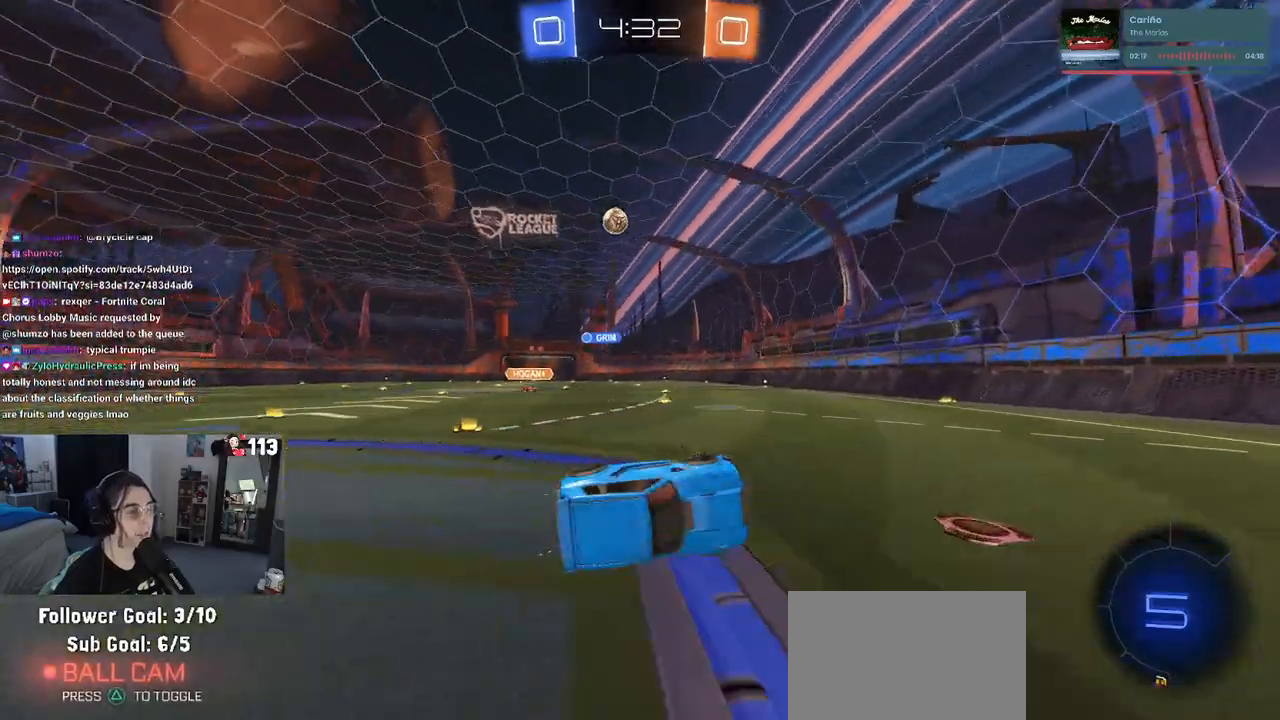
{"buttons": ["R2"], "left_stick": "center", "right_stick": "center", "events": [[83, "left_stick", "center"], [117, "SQUARE", "up"], [250, "left_stick", "left"], [317, "left_stick", "center"]]}
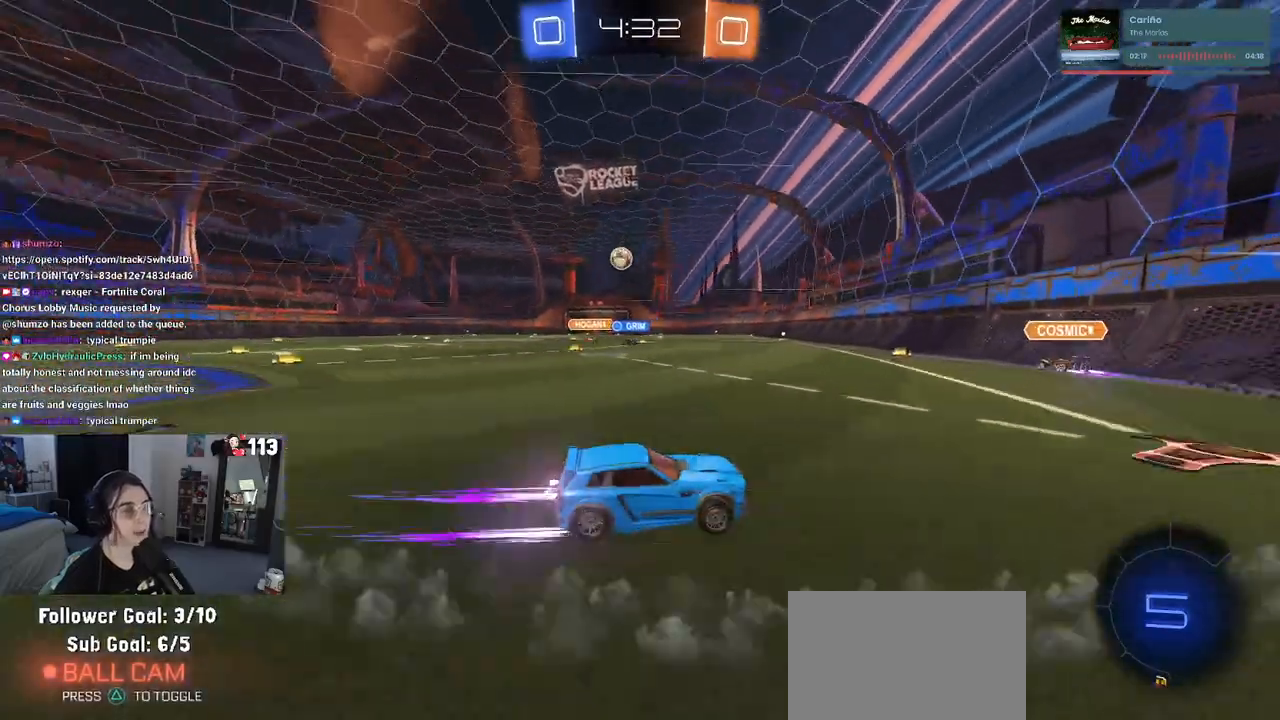
{"buttons": ["R2"], "left_stick": "left", "right_stick": "center", "events": [[17, "left_stick", "left"], [283, "left_stick", "center"], [350, "left_stick", "left"]]}
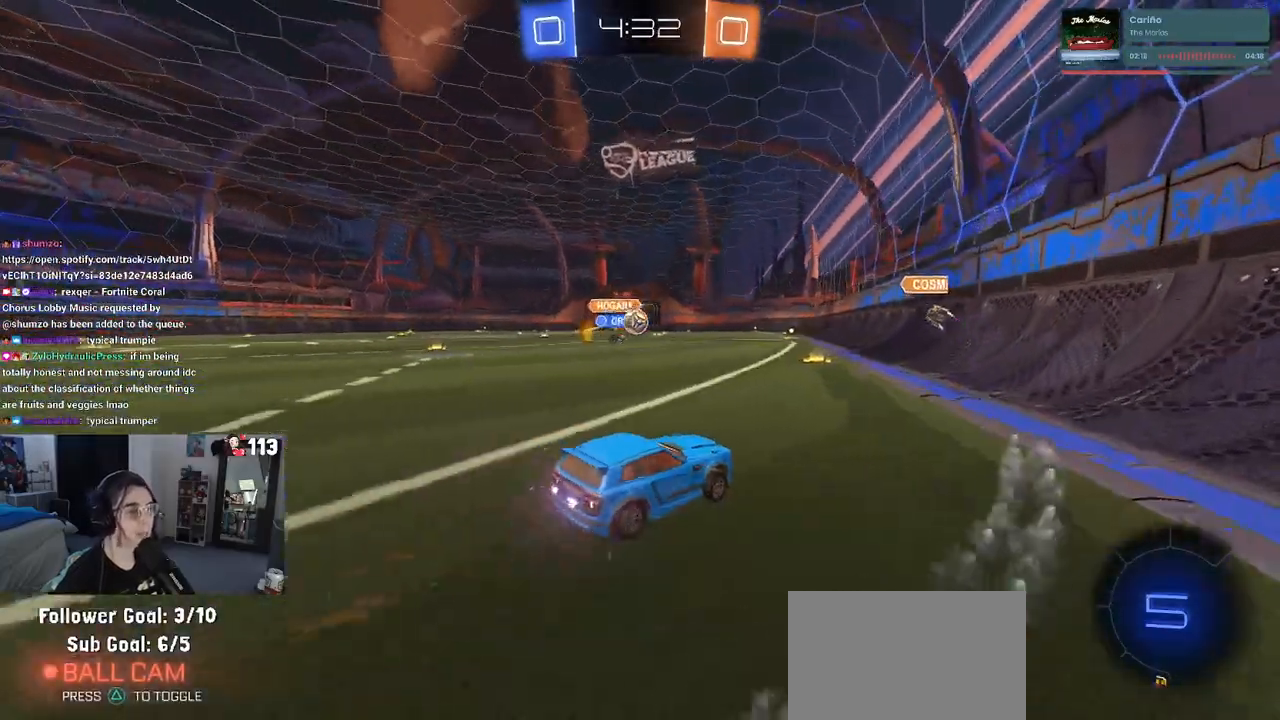
{"buttons": ["SQUARE", "R2"], "left_stick": "left", "right_stick": "center", "events": [[300, "left_stick", "center"], [483, "SQUARE", "down"], [500, "left_stick", "left"]]}
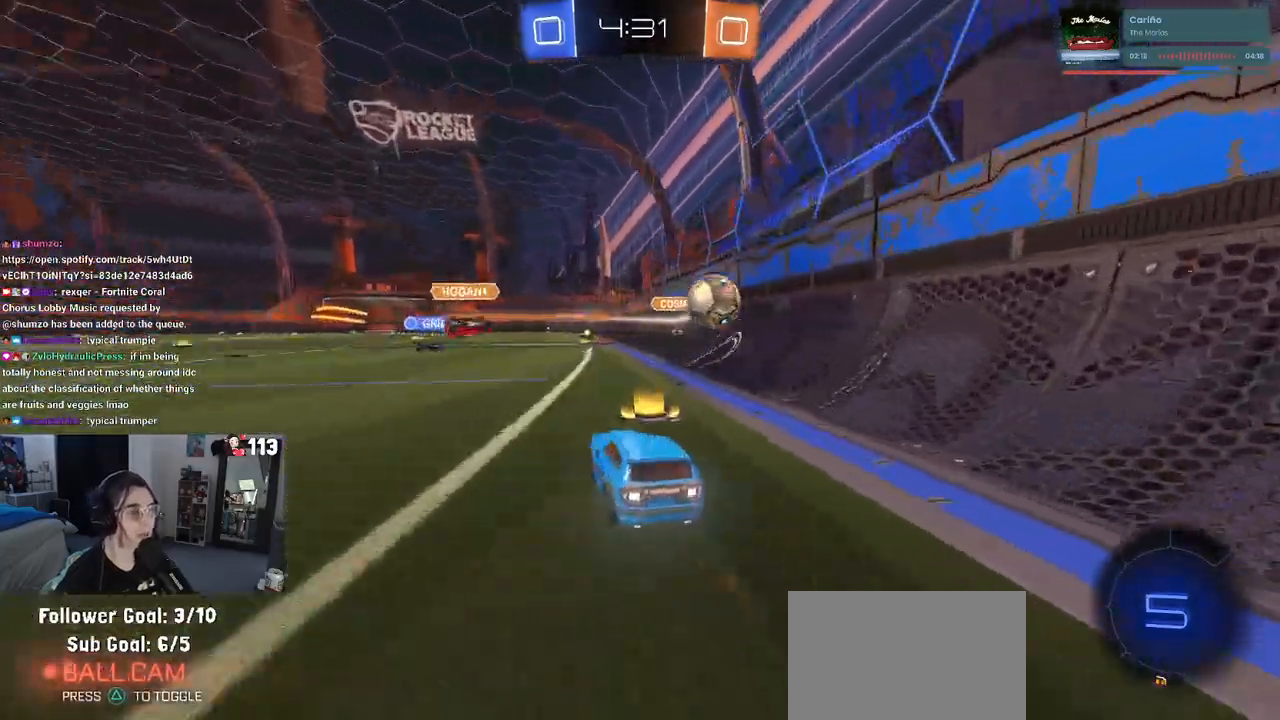
{"buttons": ["TRIANGLE", "R2"], "left_stick": "left", "right_stick": "center", "events": [[117, "SQUARE", "up"], [400, "TRIANGLE", "down"]]}
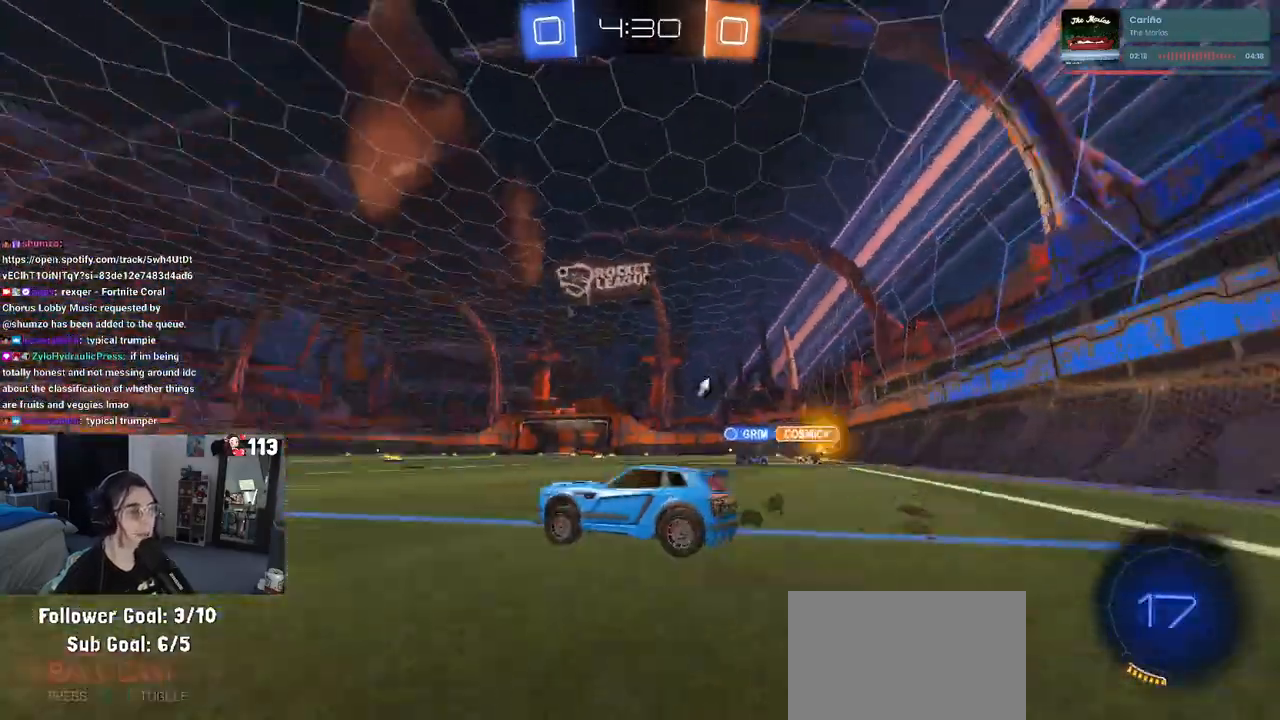
{"buttons": ["CROSS", "R2"], "left_stick": "up-right", "right_stick": "center", "events": [[17, "TRIANGLE", "up"], [333, "left_stick", "center"], [383, "left_stick", "right"], [433, "left_stick", "up-right"], [500, "CROSS", "down"]]}
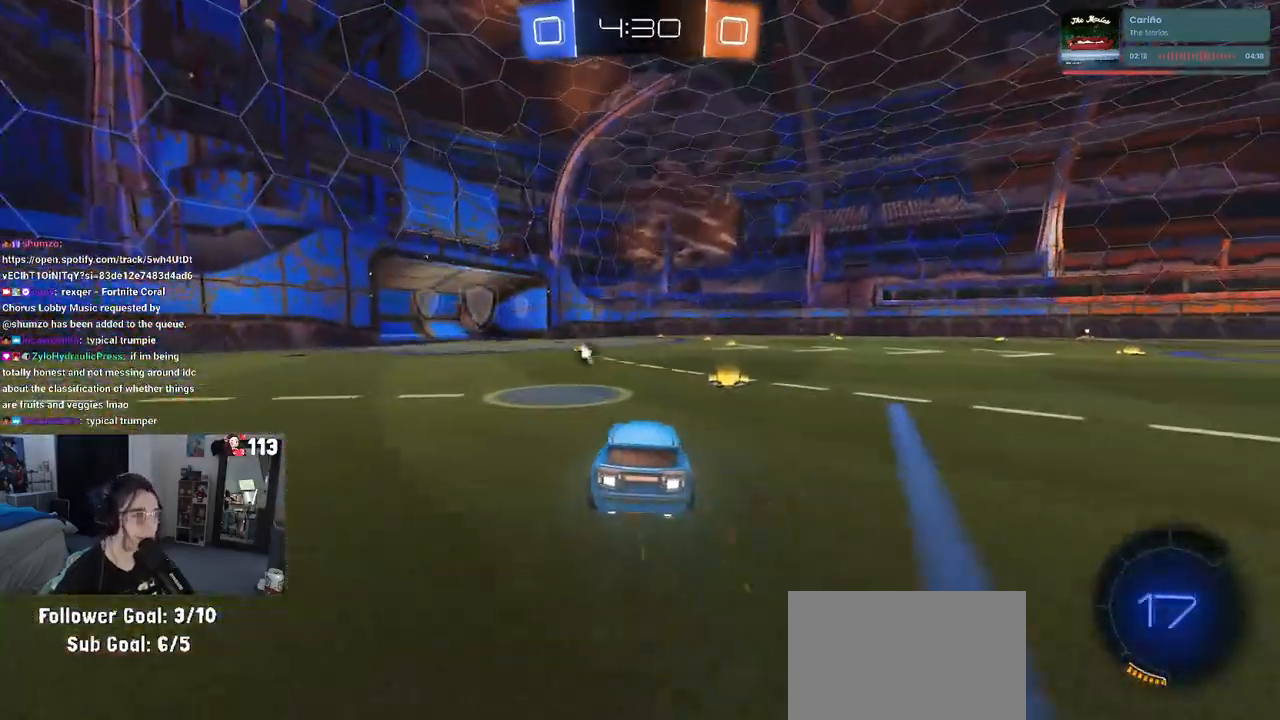
{"buttons": ["R2"], "left_stick": "down-left", "right_stick": "center", "events": [[83, "CROSS", "up"], [100, "left_stick", "up-left"], [150, "CROSS", "down"], [200, "left_stick", "down-left"], [300, "CROSS", "up"], [350, "TRIANGLE", "down"], [467, "TRIANGLE", "up"]]}
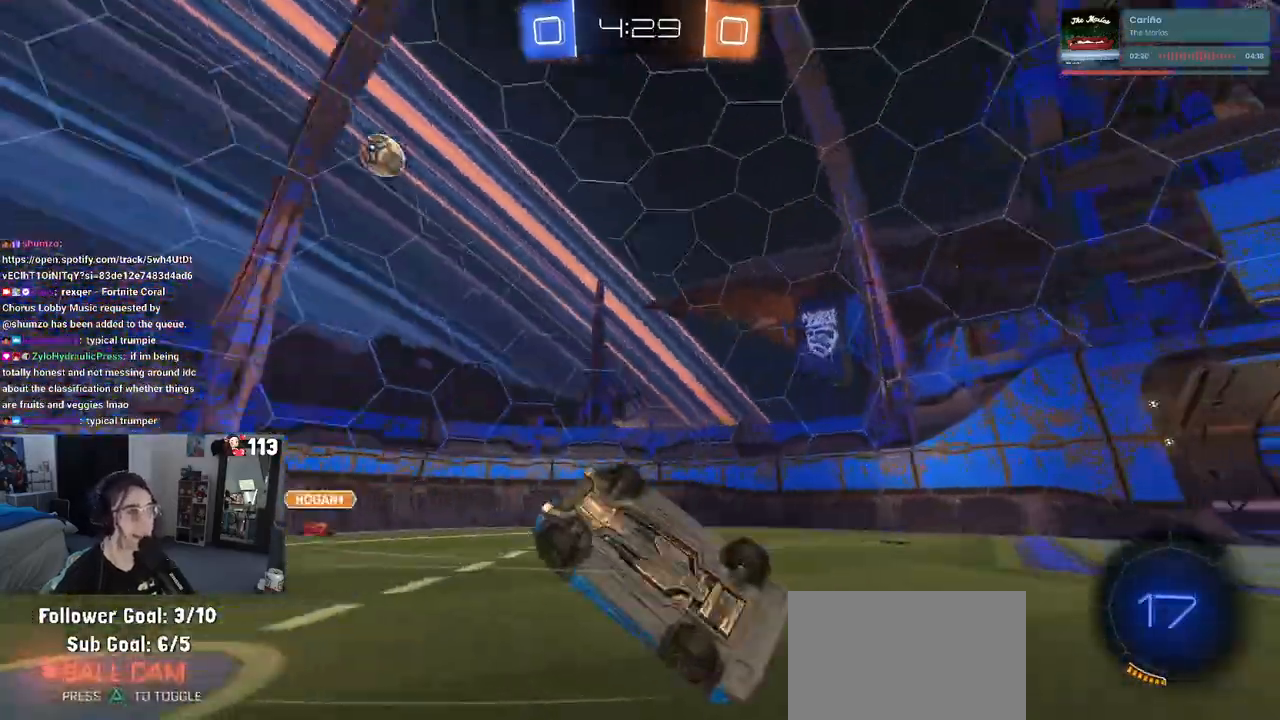
{"buttons": ["SQUARE", "R2"], "left_stick": "down-left", "right_stick": "center", "events": [[317, "SQUARE", "down"]]}
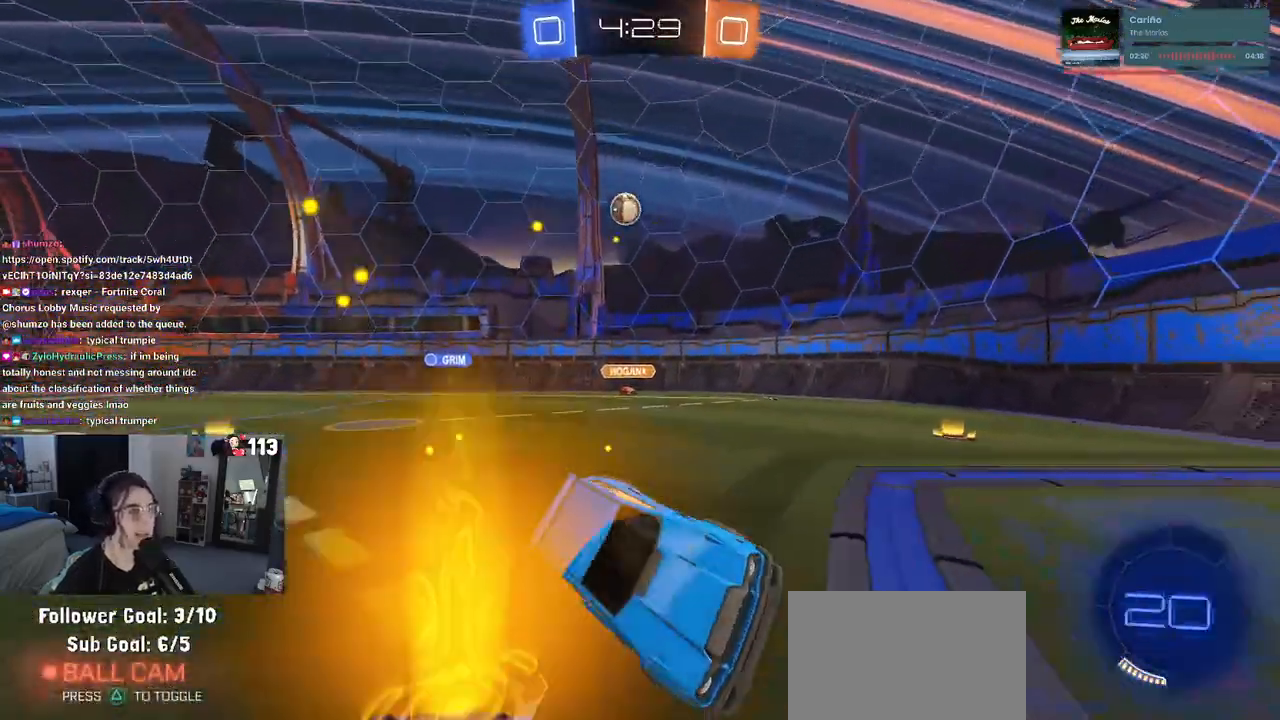
{"buttons": ["SQUARE", "R2"], "left_stick": "left", "right_stick": "center", "events": [[50, "SQUARE", "up"], [133, "left_stick", "center"], [417, "left_stick", "left"], [467, "SQUARE", "down"]]}
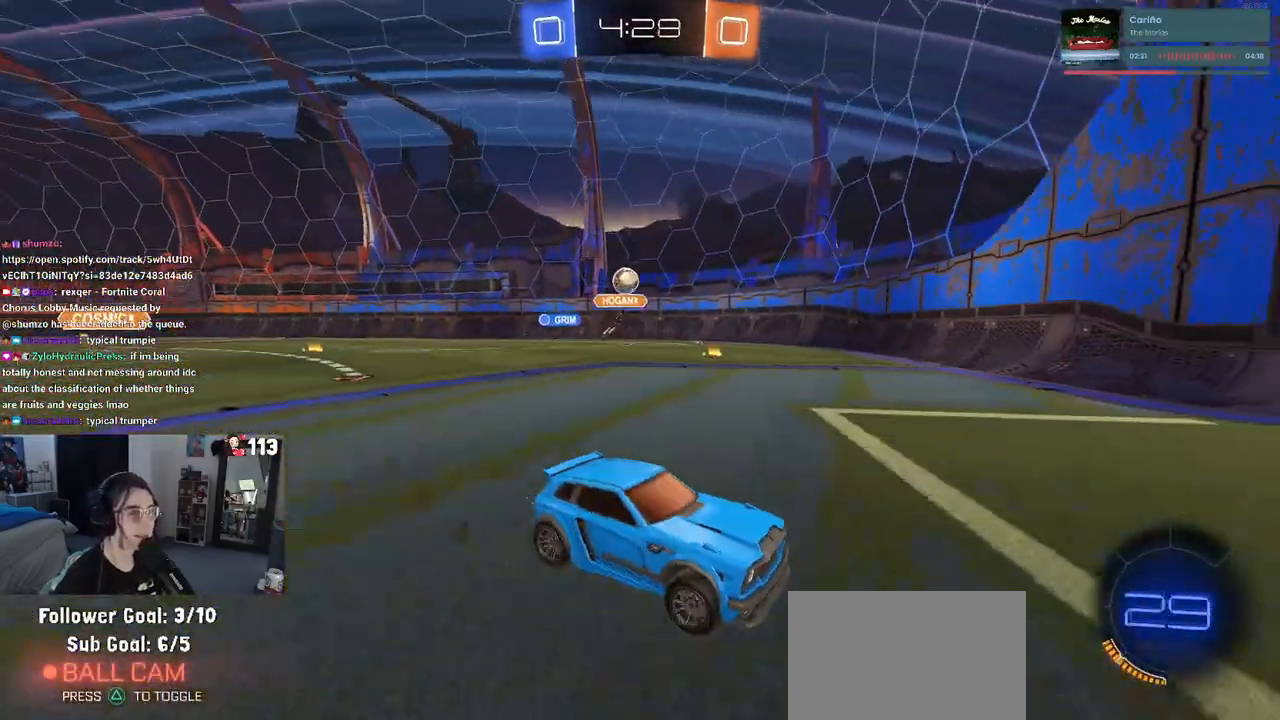
{"buttons": ["R2"], "left_stick": "left", "right_stick": "center", "events": [[133, "SQUARE", "up"]]}
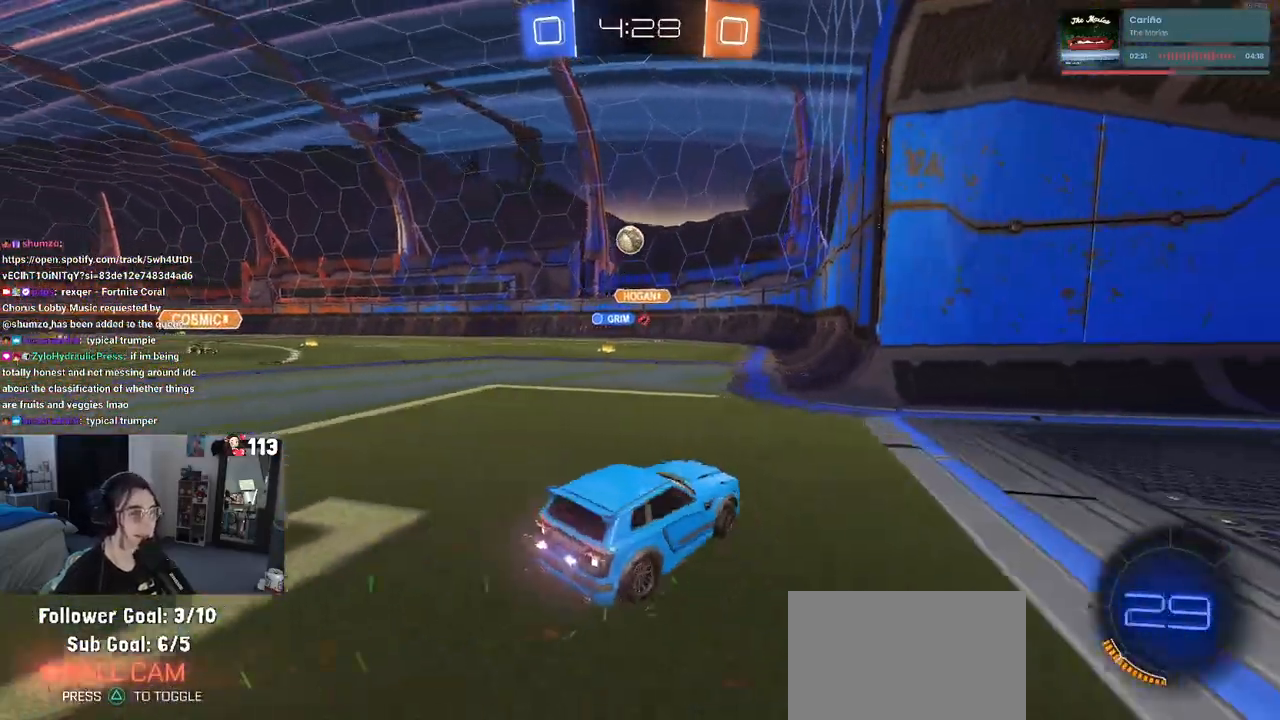
{"buttons": ["L2"], "left_stick": "right", "right_stick": "center", "events": [[83, "R2", "up"], [267, "L2", "down"], [300, "left_stick", "center"], [350, "left_stick", "right"]]}
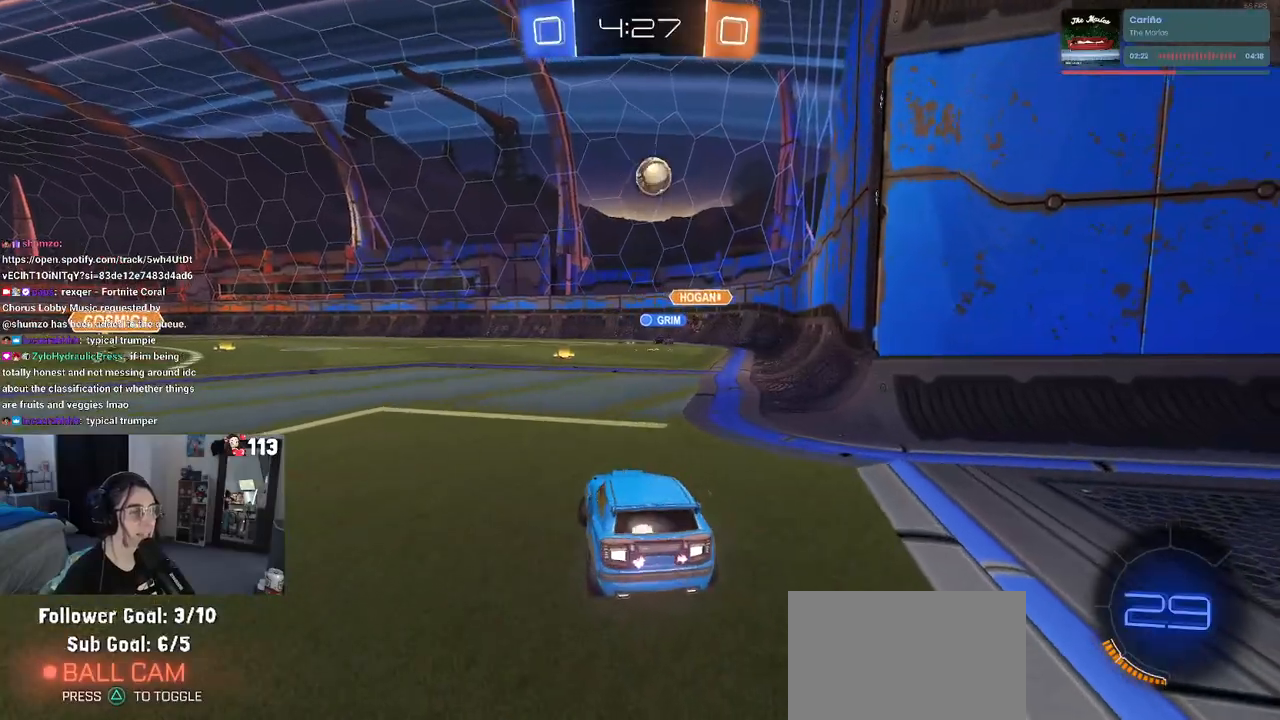
{"buttons": ["R2"], "left_stick": "center", "right_stick": "center", "events": [[33, "L2", "up"], [33, "R2", "down"], [467, "left_stick", "center"]]}
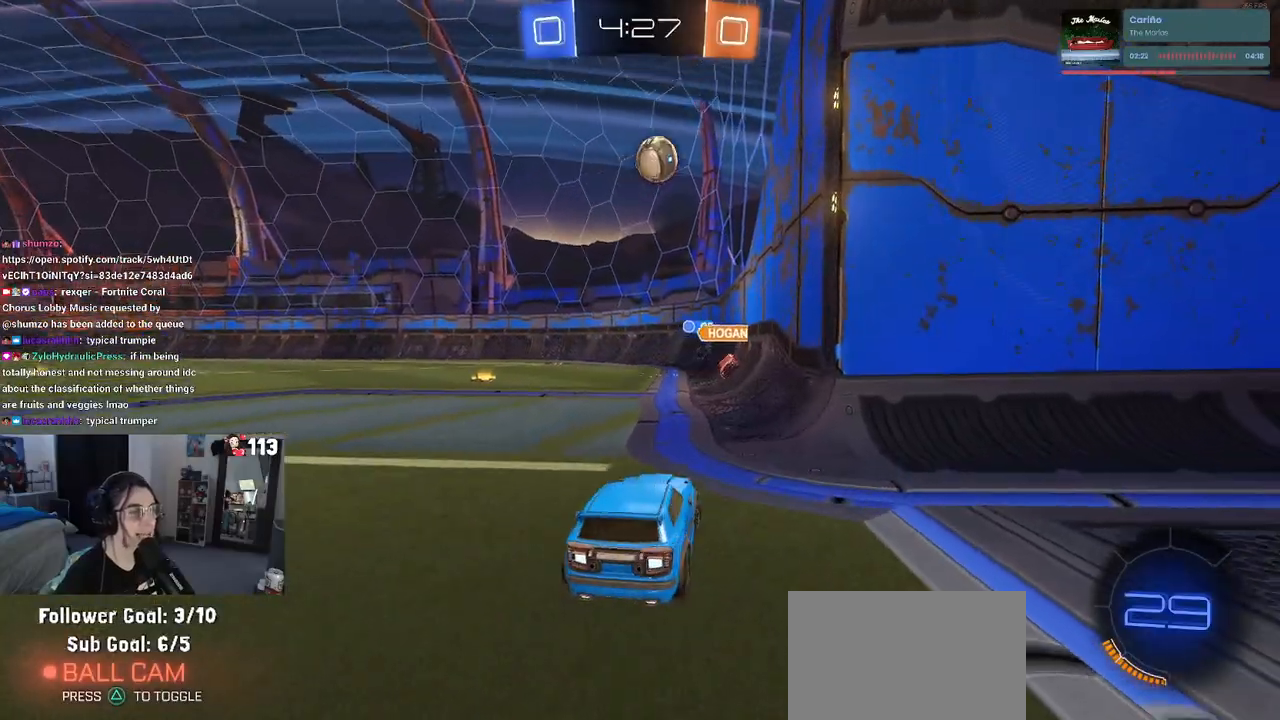
{"buttons": ["L2"], "left_stick": "center", "right_stick": "center", "events": [[83, "L2", "down"], [83, "R2", "up"]]}
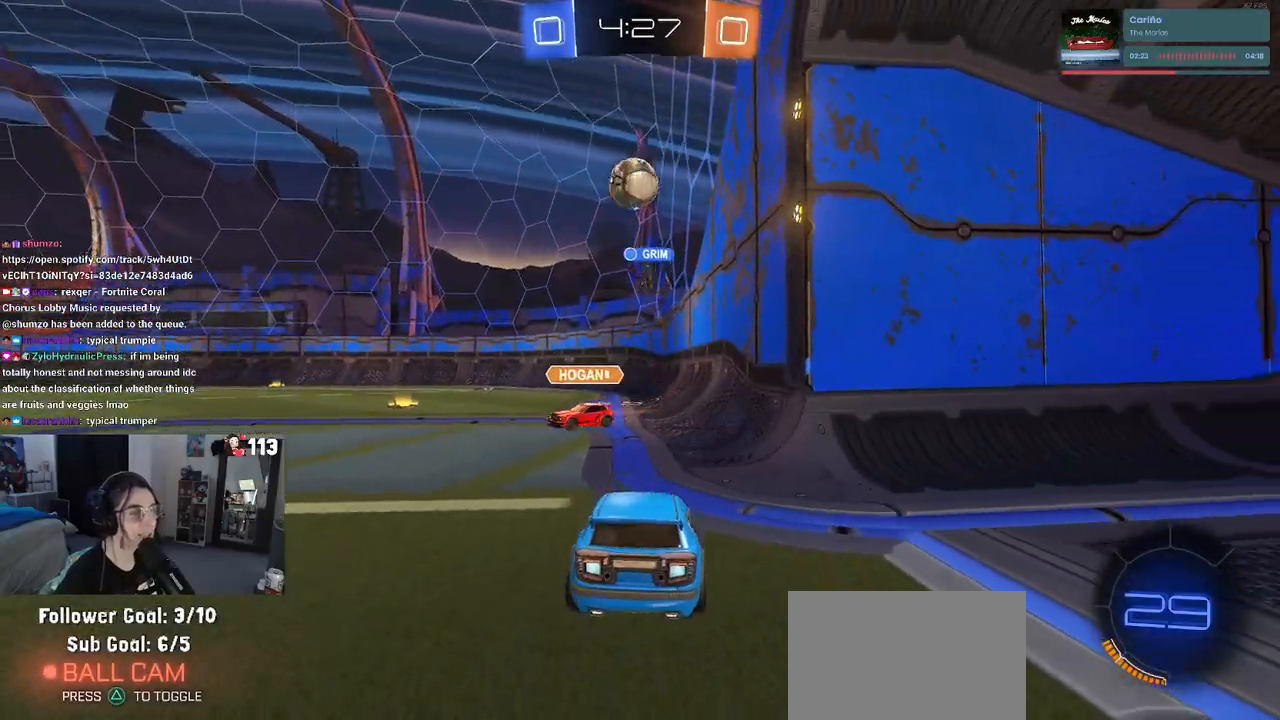
{"buttons": ["R2"], "left_stick": "left", "right_stick": "center", "events": [[117, "R2", "down"], [133, "L2", "up"], [367, "left_stick", "left"]]}
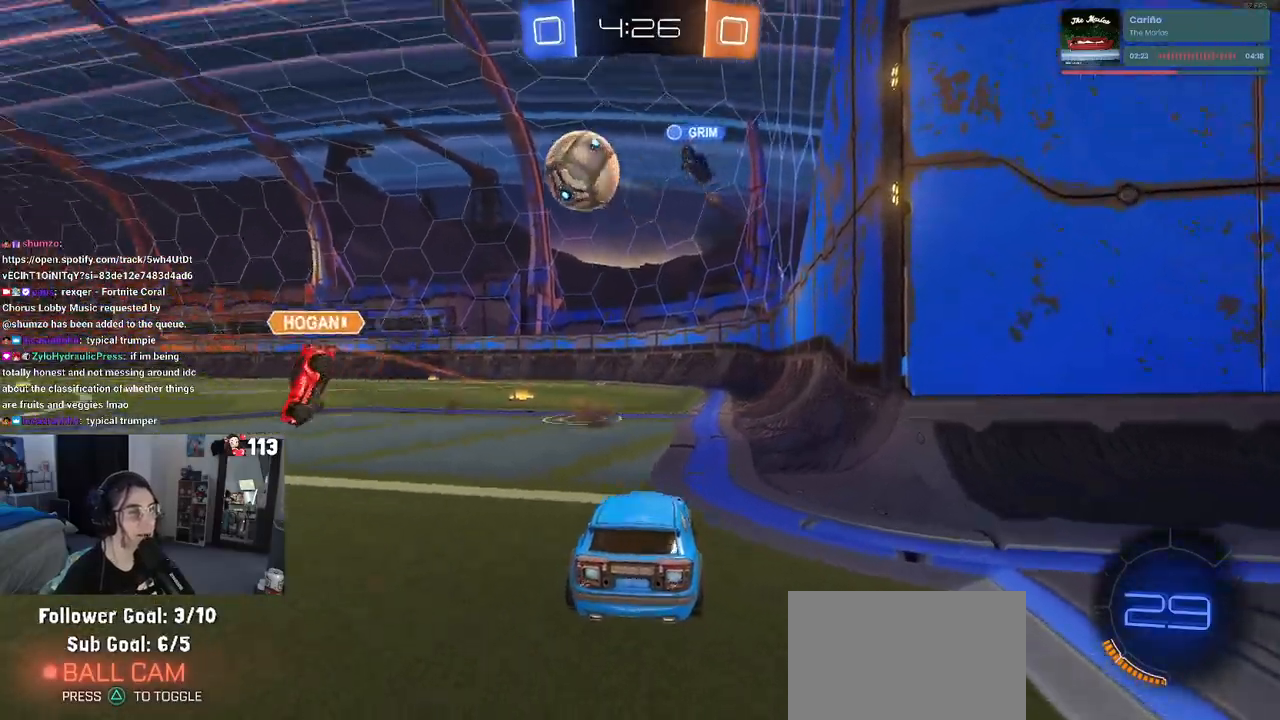
{"buttons": ["R2"], "left_stick": "left", "right_stick": "center", "events": [[267, "SQUARE", "down"], [383, "SQUARE", "up"]]}
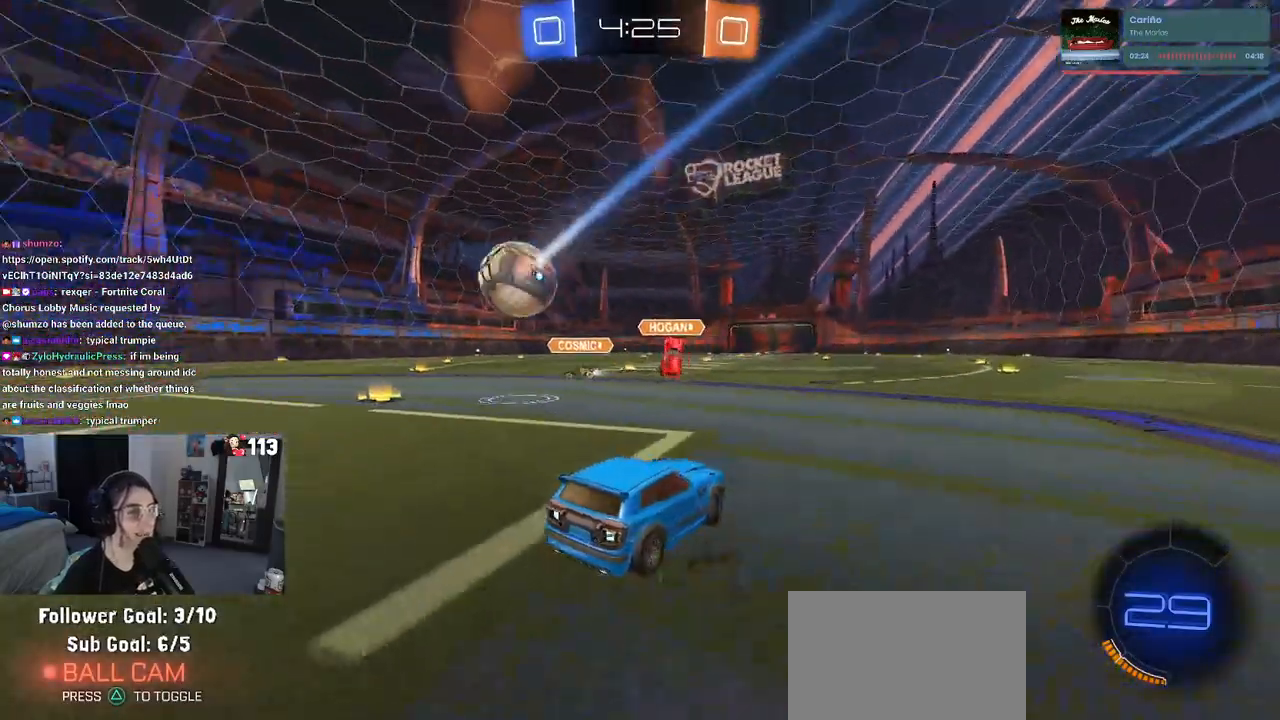
{"buttons": ["R2"], "left_stick": "left", "right_stick": "center", "events": []}
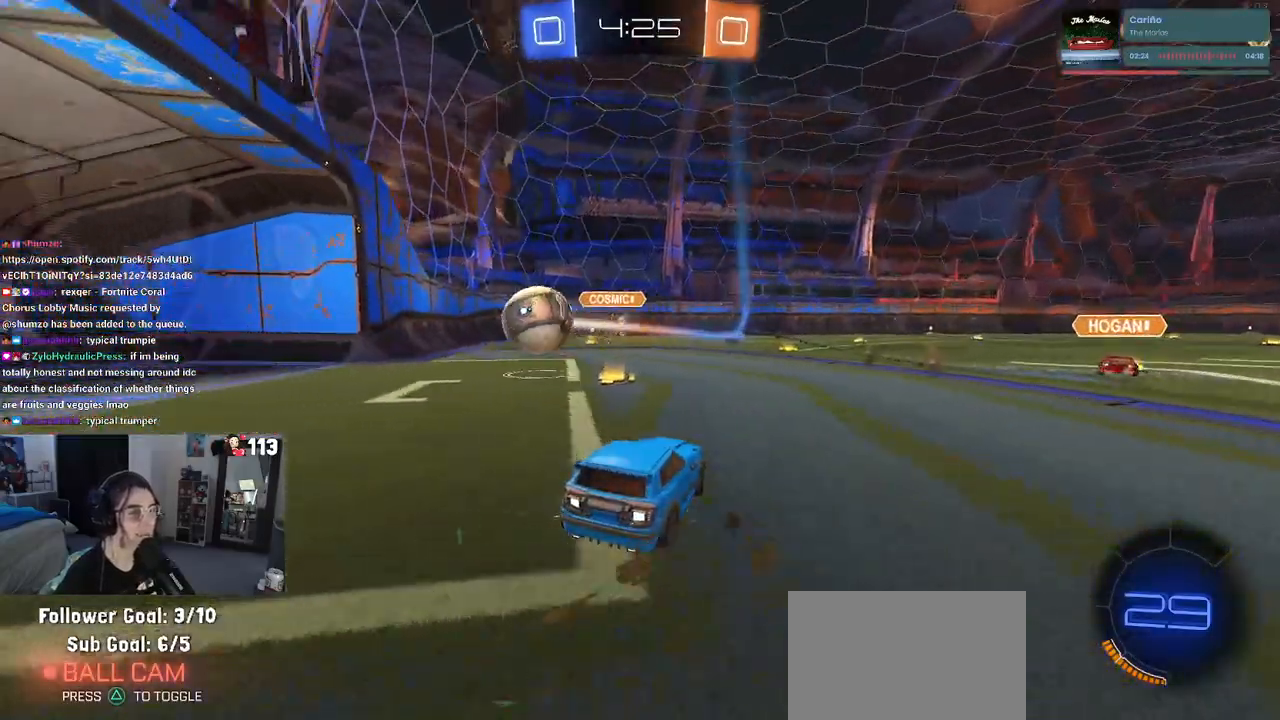
{"buttons": [], "left_stick": "center", "right_stick": "center", "events": [[250, "left_stick", "center"], [283, "R2", "up"]]}
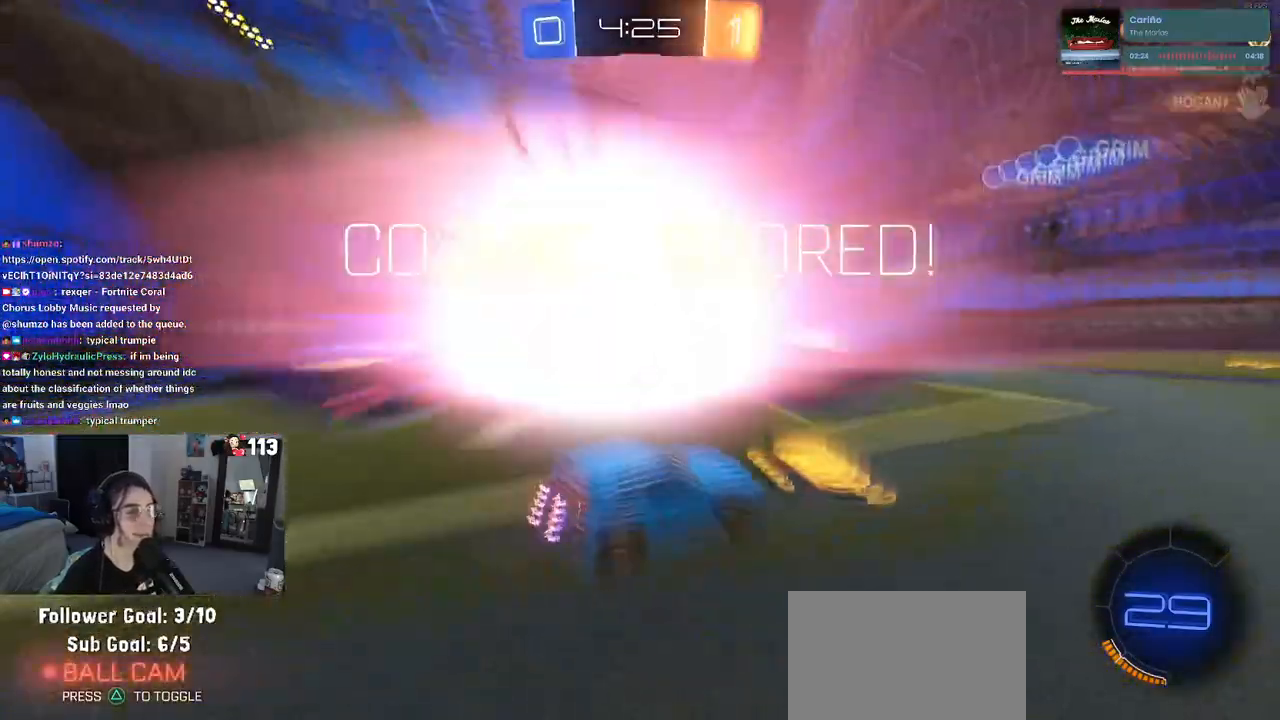
{"buttons": [], "left_stick": "center", "right_stick": "center", "events": []}